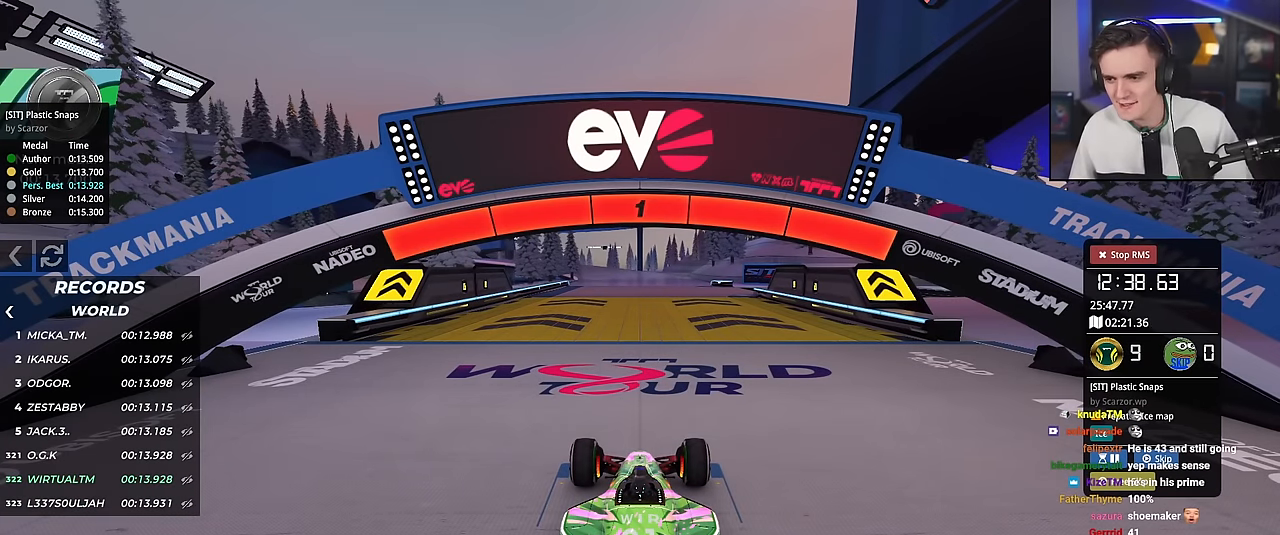
Gameplay with keyboard; each line is a JSON object with the keys held at the frame after it. "events" lists presses ("down") and releases ("up") of "brake", "down", "left", "right" and "up" between this image and that frame as [ms after this image, input, new state], when the widget could be followed in between. No other keys are recorded. Mouse input is not recorded. Key names are as the overlay labels them; some are game actions (e.g. jump) rather than physical keys.
{"keys": ["up"], "events": []}
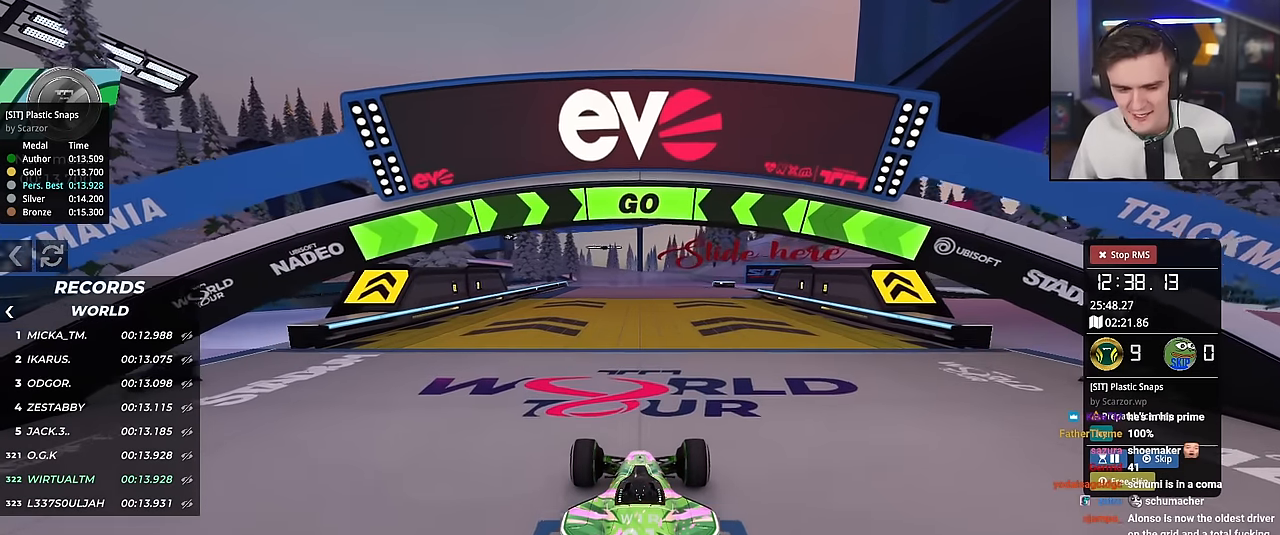
{"keys": ["right", "up"], "events": [[184, "right", "down"], [234, "right", "up"], [418, "right", "down"]]}
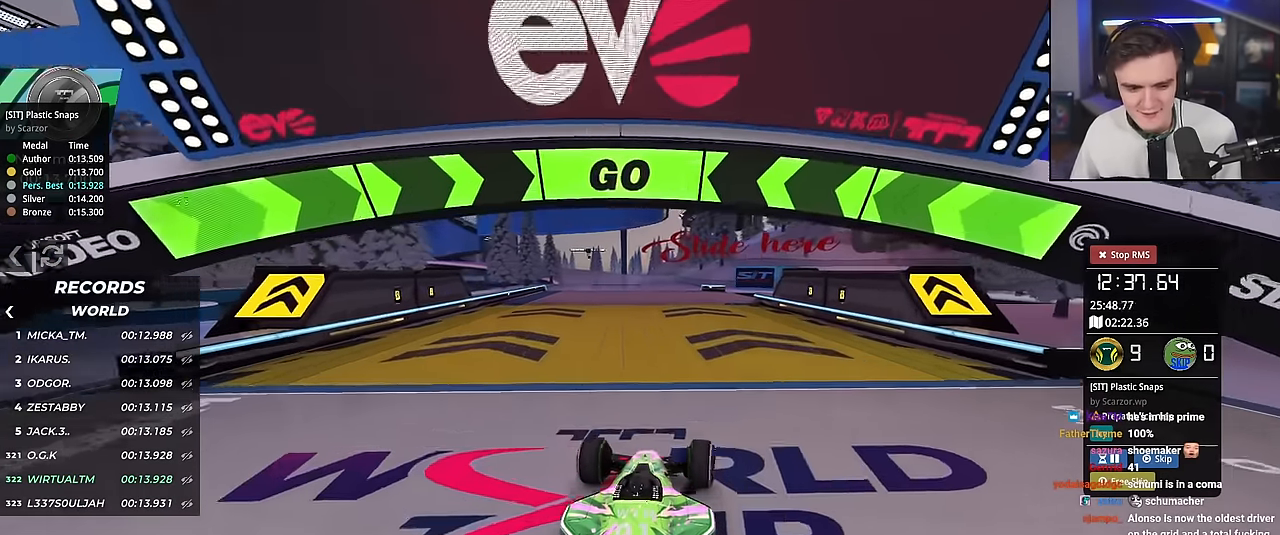
{"keys": ["up"], "events": [[17, "right", "up"]]}
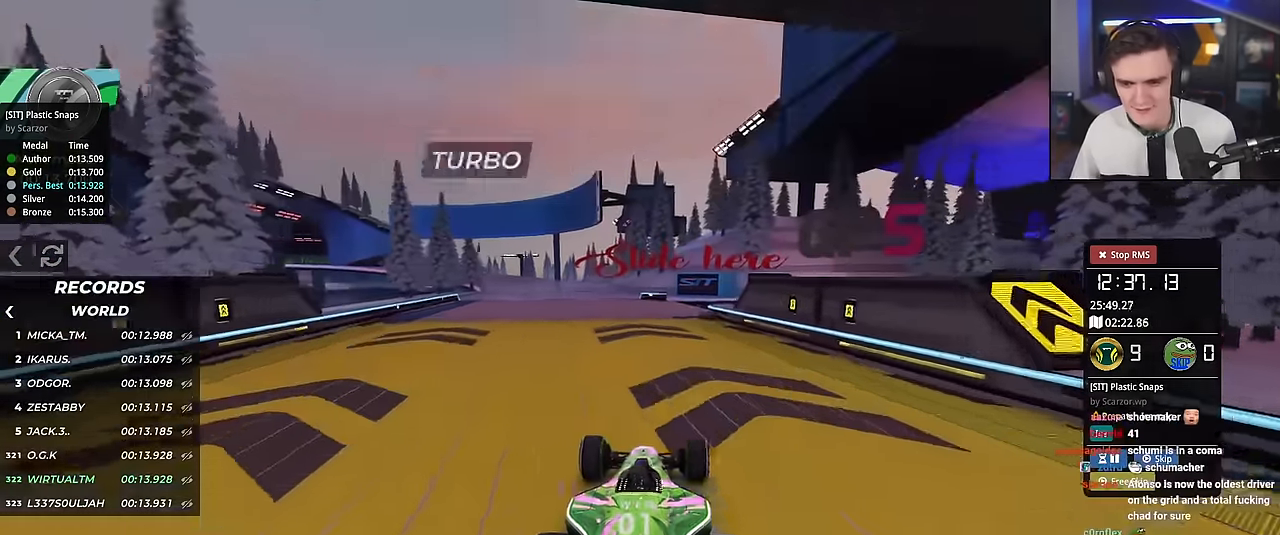
{"keys": ["left", "up"], "events": [[451, "left", "down"]]}
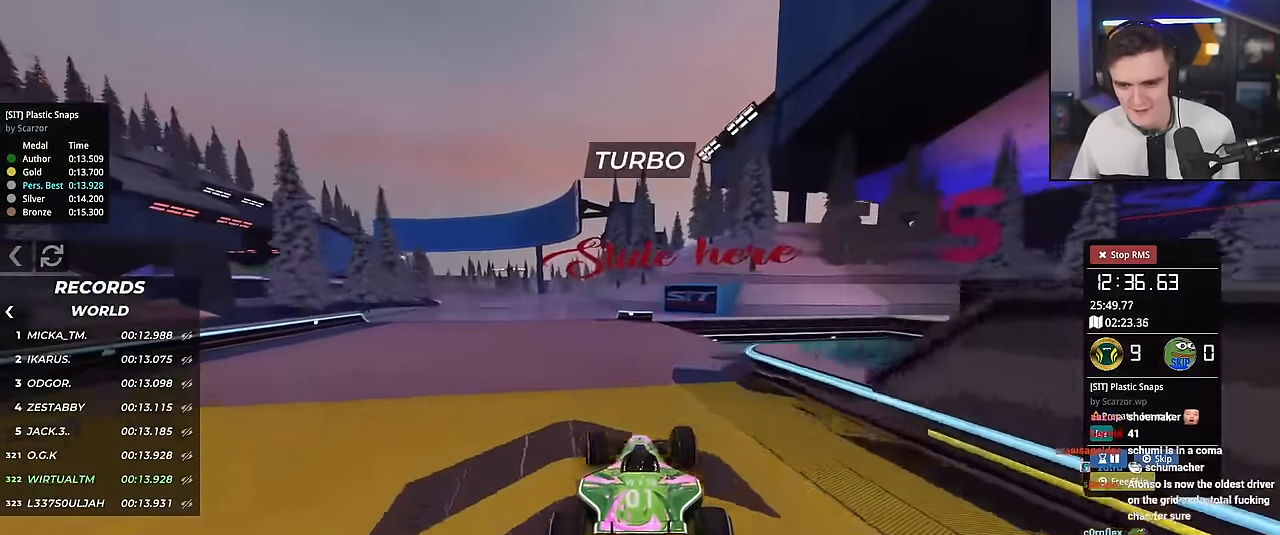
{"keys": ["left", "up"], "events": [[234, "left", "up"], [267, "left", "down"]]}
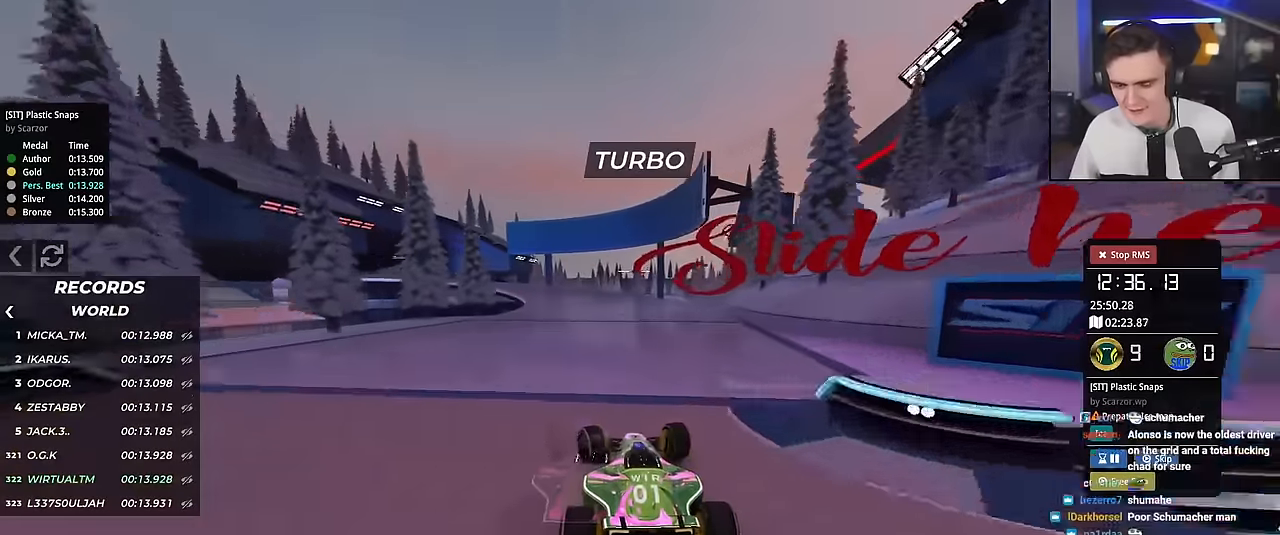
{"keys": ["left", "up"], "events": []}
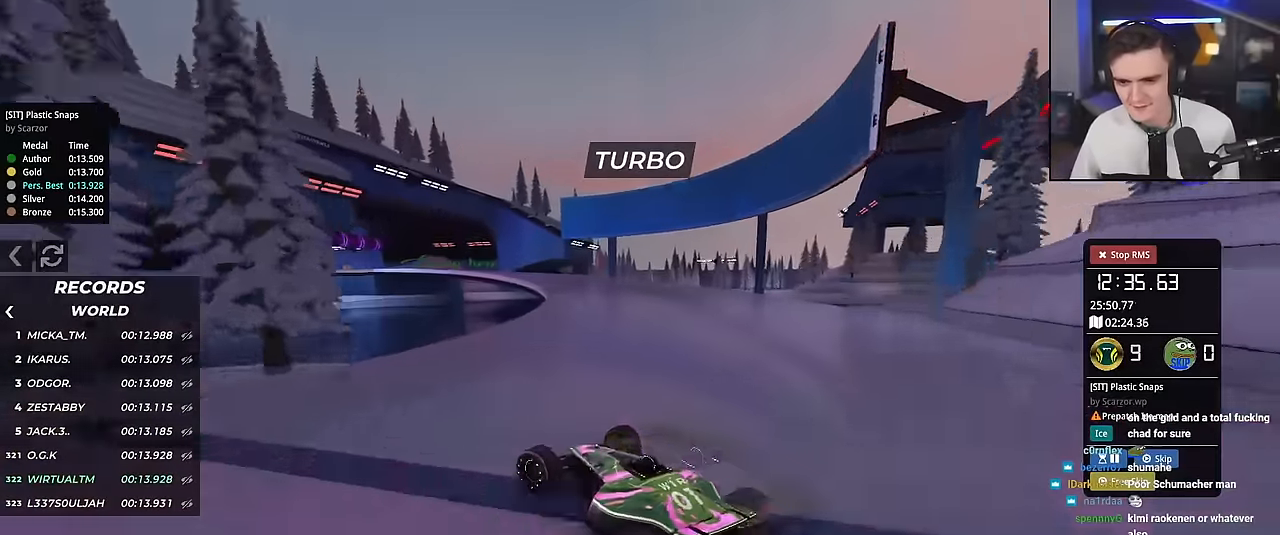
{"keys": ["right", "up"], "events": [[167, "left", "up"], [267, "right", "down"]]}
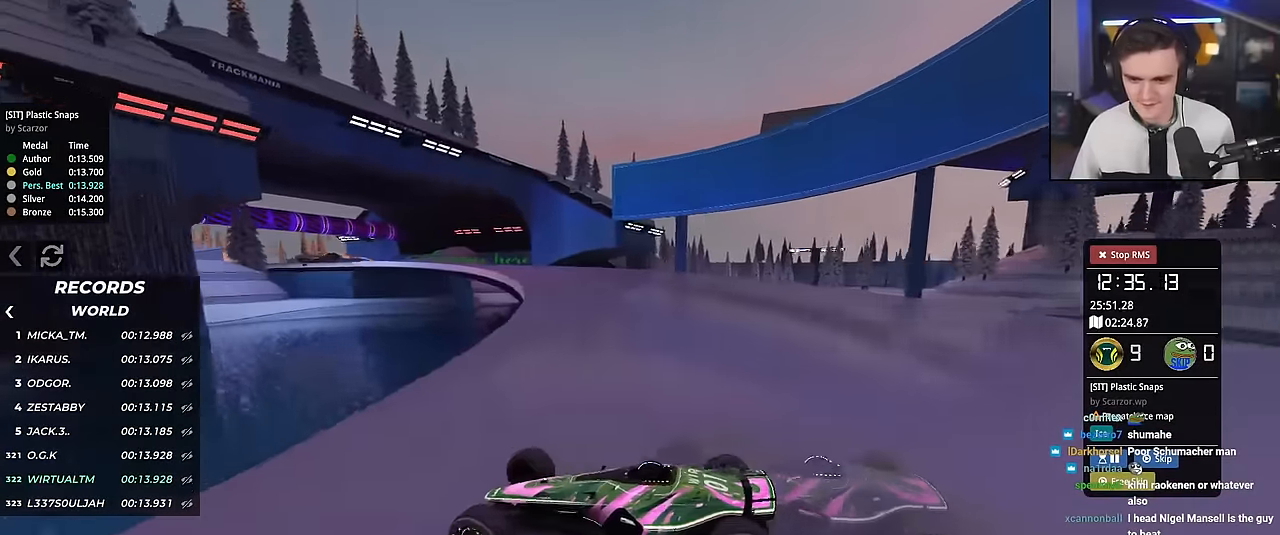
{"keys": ["right", "up"], "events": []}
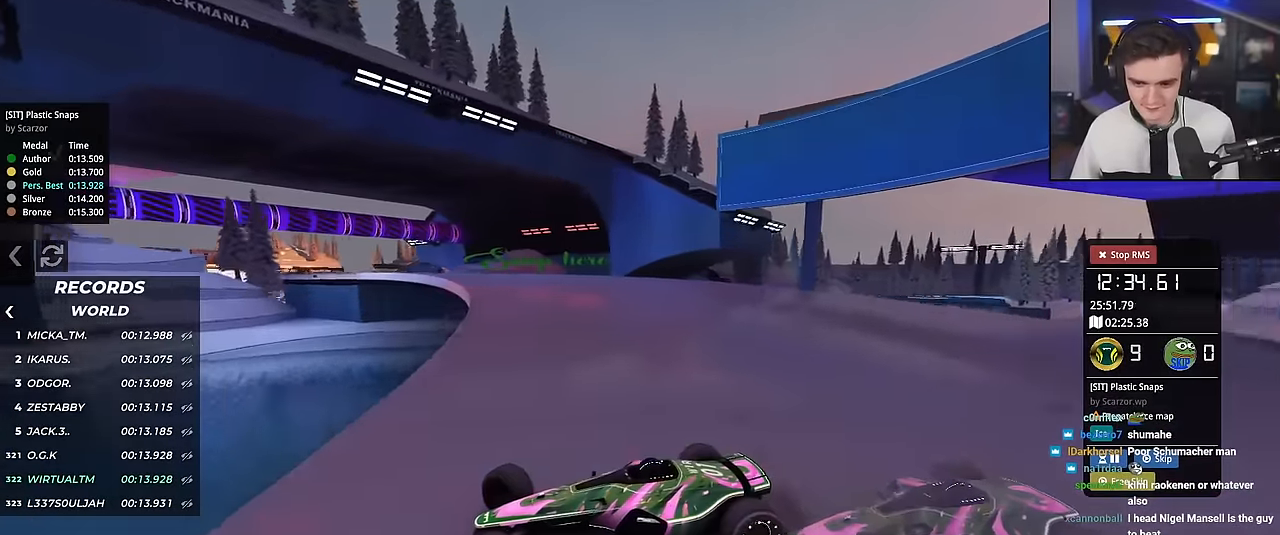
{"keys": ["right", "up"], "events": [[183, "brake", "down"], [234, "brake", "up"]]}
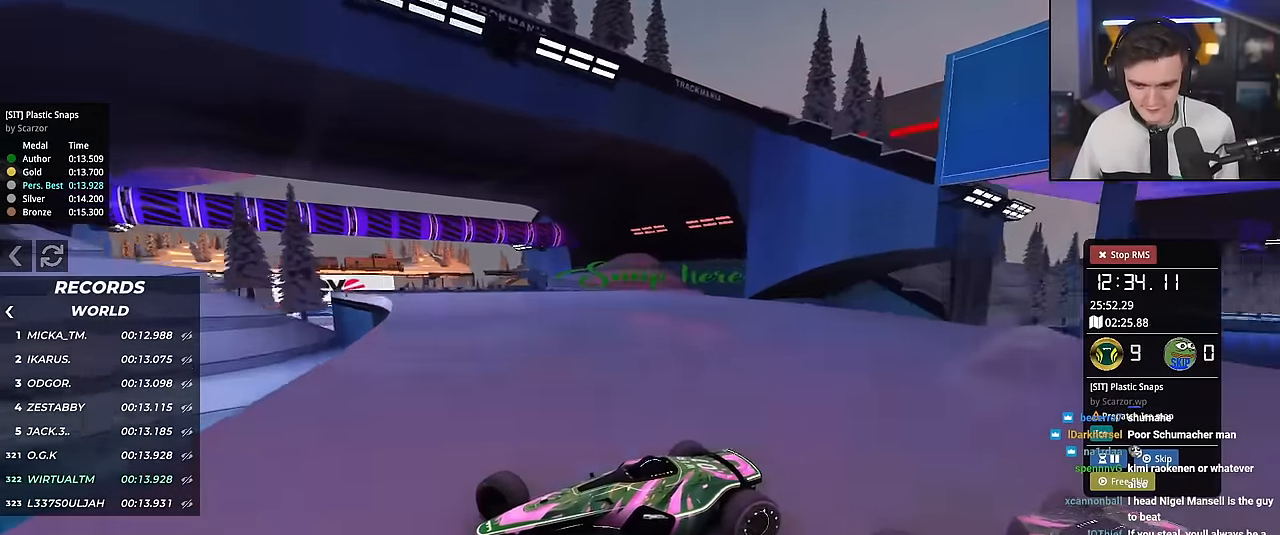
{"keys": ["right", "up"], "events": [[251, "up", "up"], [284, "up", "down"]]}
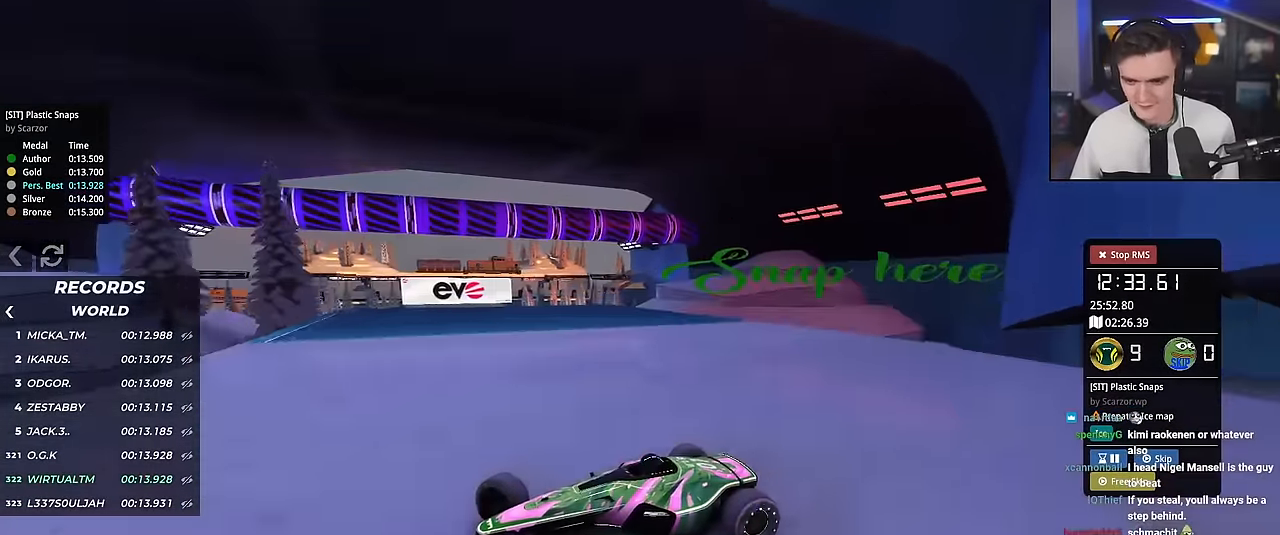
{"keys": ["right", "up"], "events": [[167, "up", "up"], [300, "up", "down"]]}
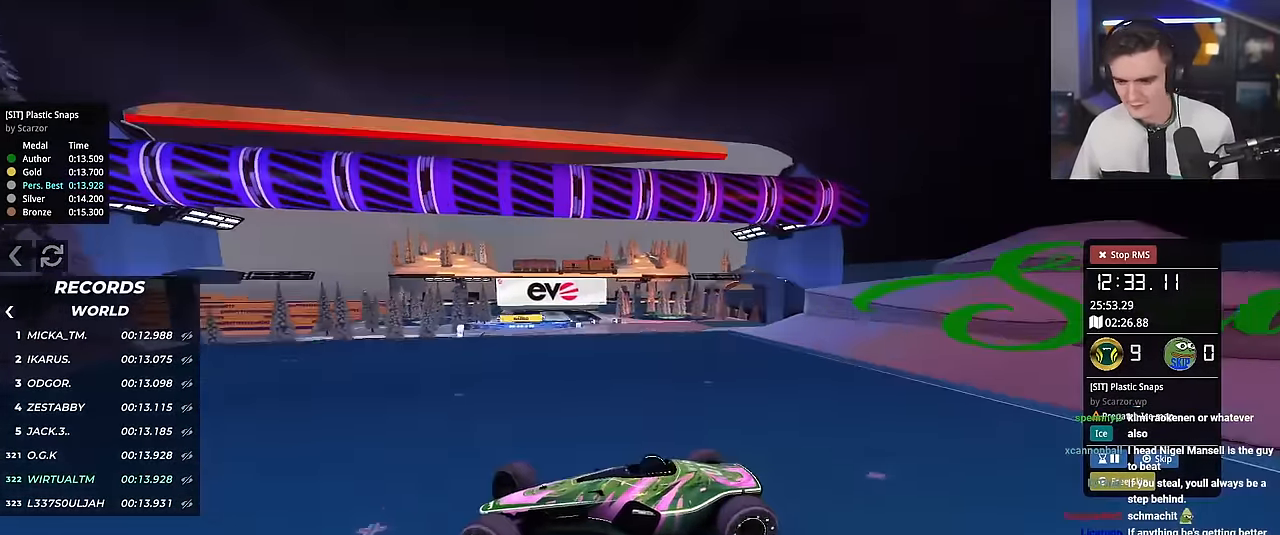
{"keys": ["right", "up"], "events": []}
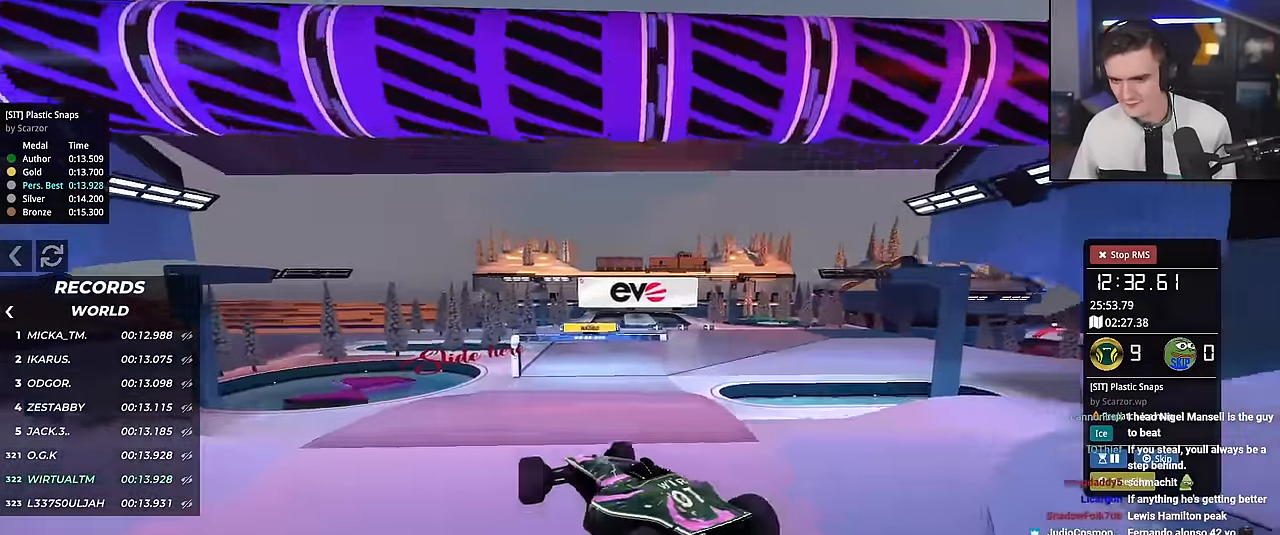
{"keys": ["right", "up"], "events": [[300, "brake", "down"], [434, "brake", "up"]]}
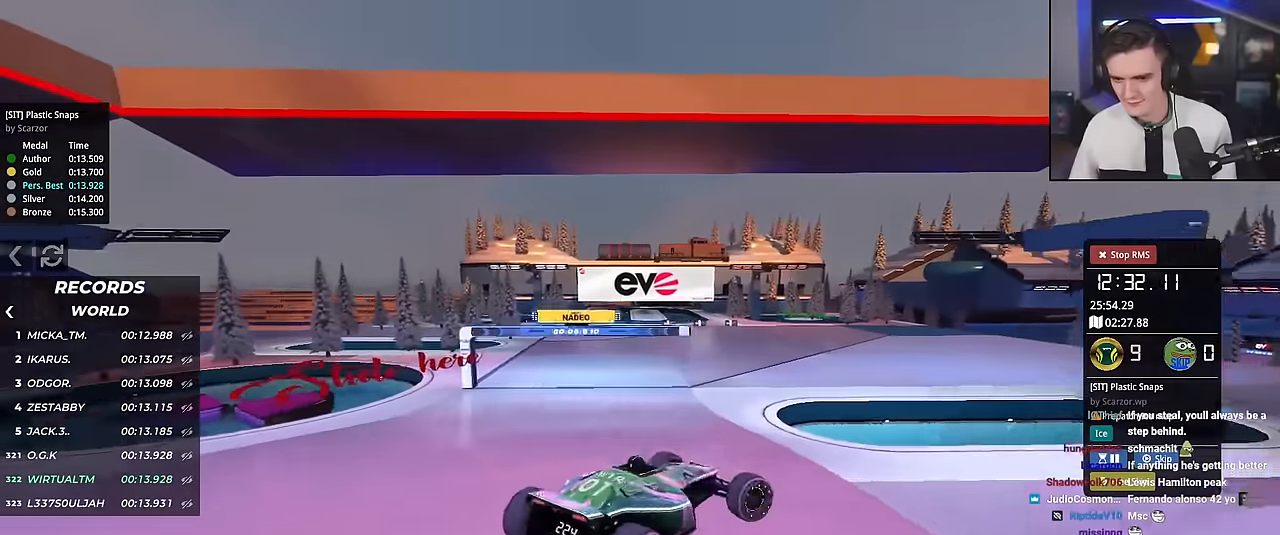
{"keys": ["left", "up"], "events": [[67, "right", "up"], [251, "left", "down"]]}
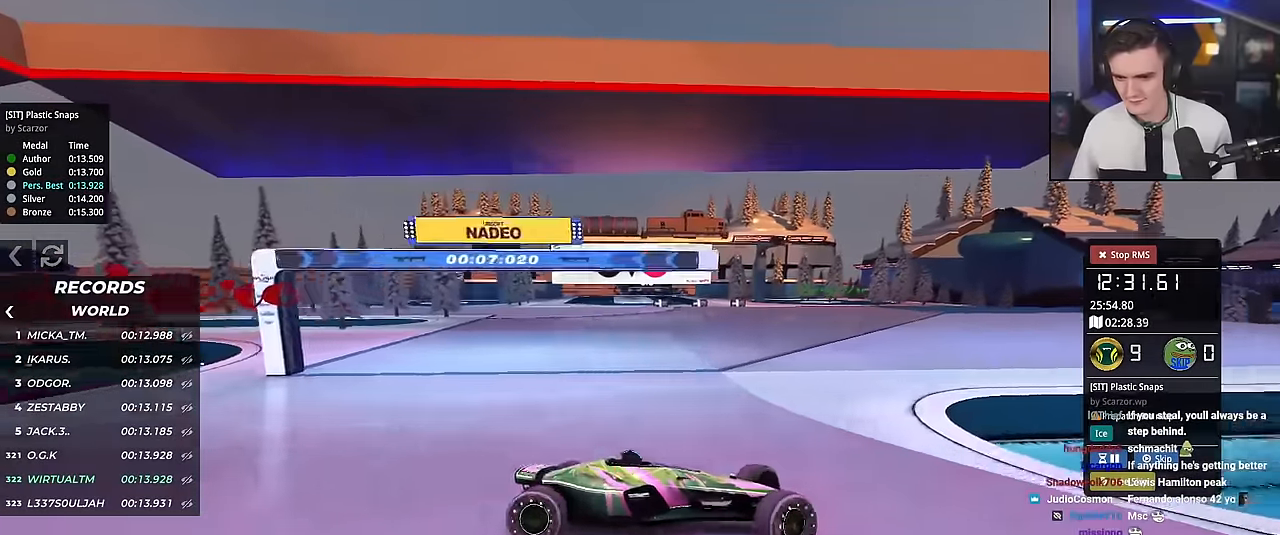
{"keys": ["left"], "events": [[417, "up", "up"]]}
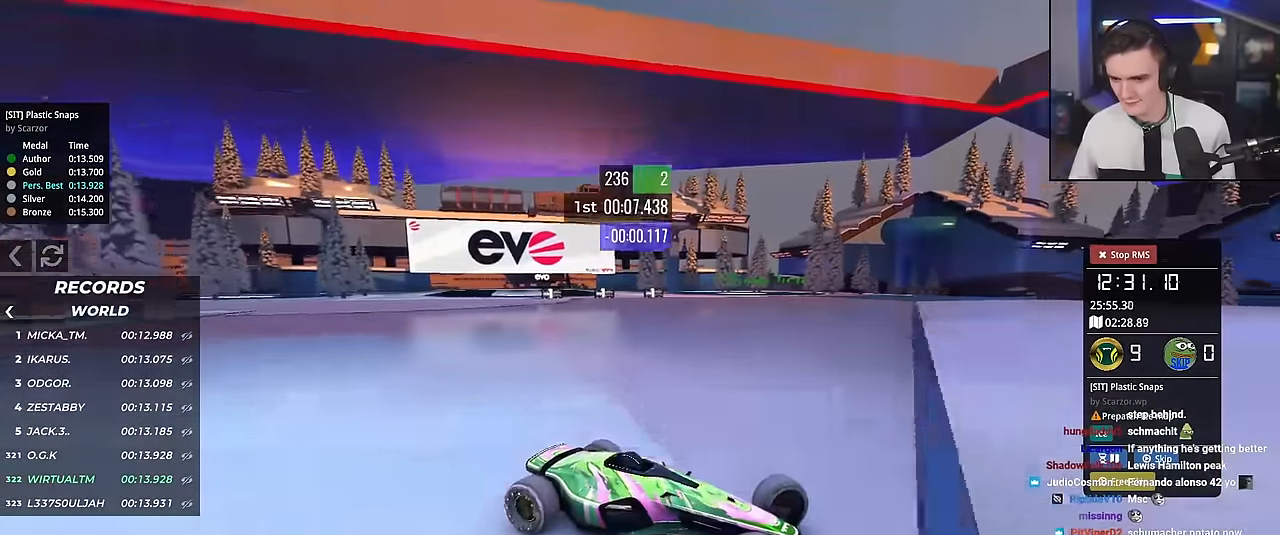
{"keys": ["left", "up"], "events": [[17, "up", "down"]]}
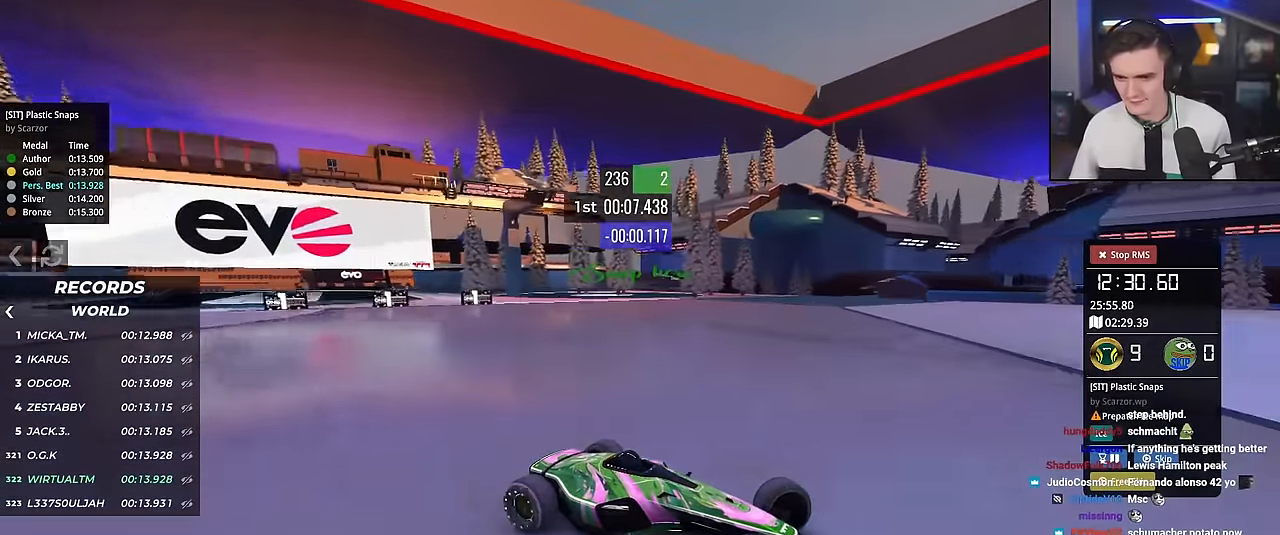
{"keys": ["left", "up"], "events": [[167, "up", "up"], [217, "up", "down"]]}
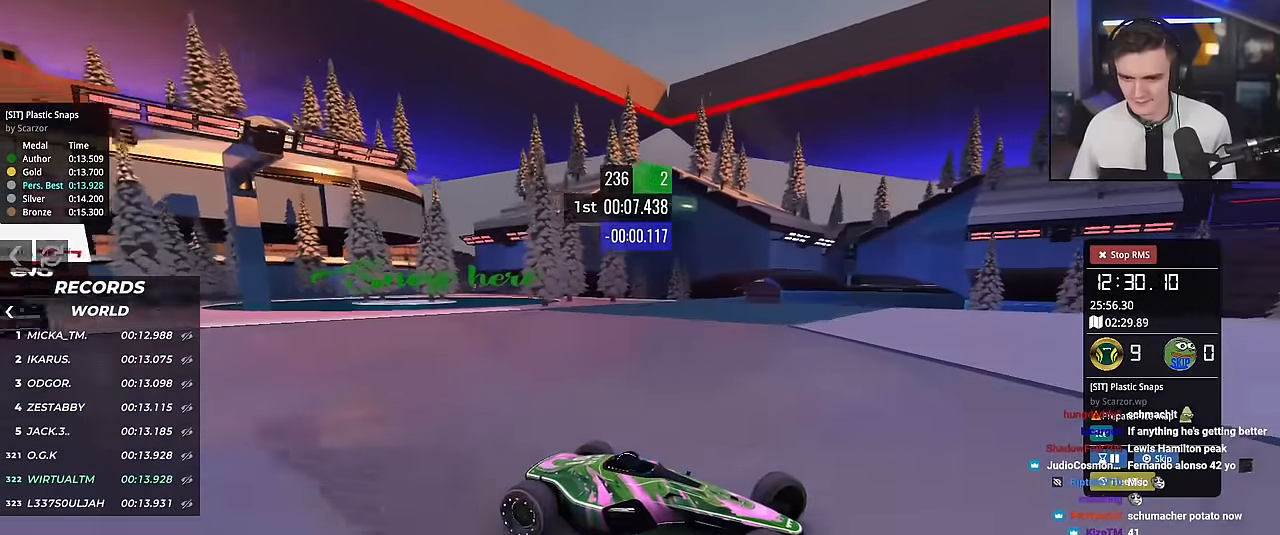
{"keys": ["left", "up"], "events": [[184, "up", "up"], [284, "up", "down"]]}
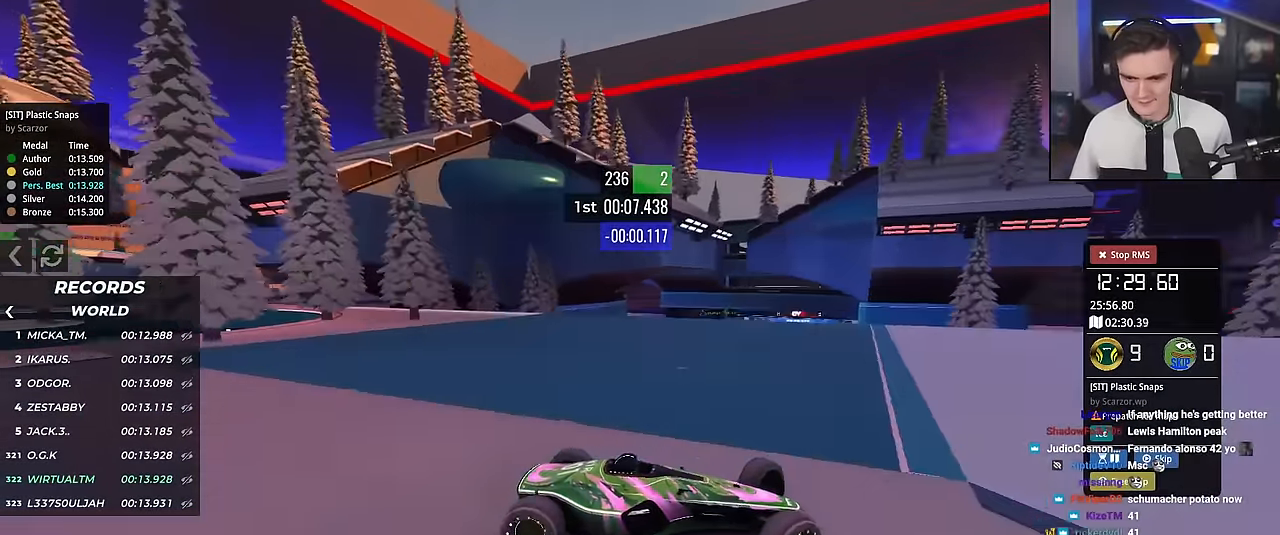
{"keys": ["left", "up"], "events": []}
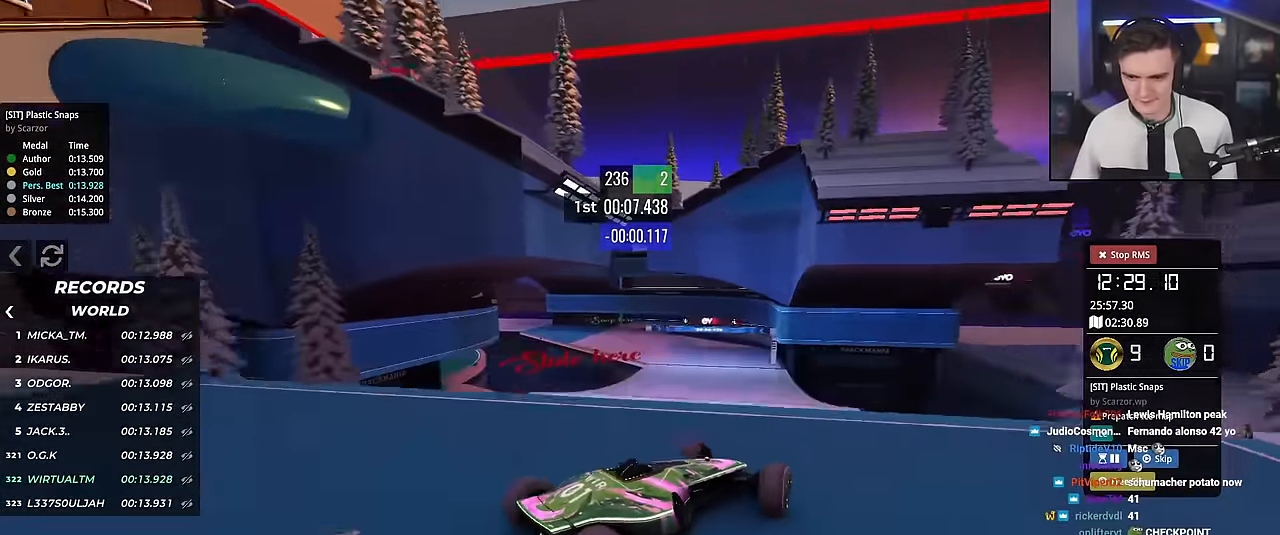
{"keys": ["brake", "left", "up"], "events": [[501, "brake", "down"]]}
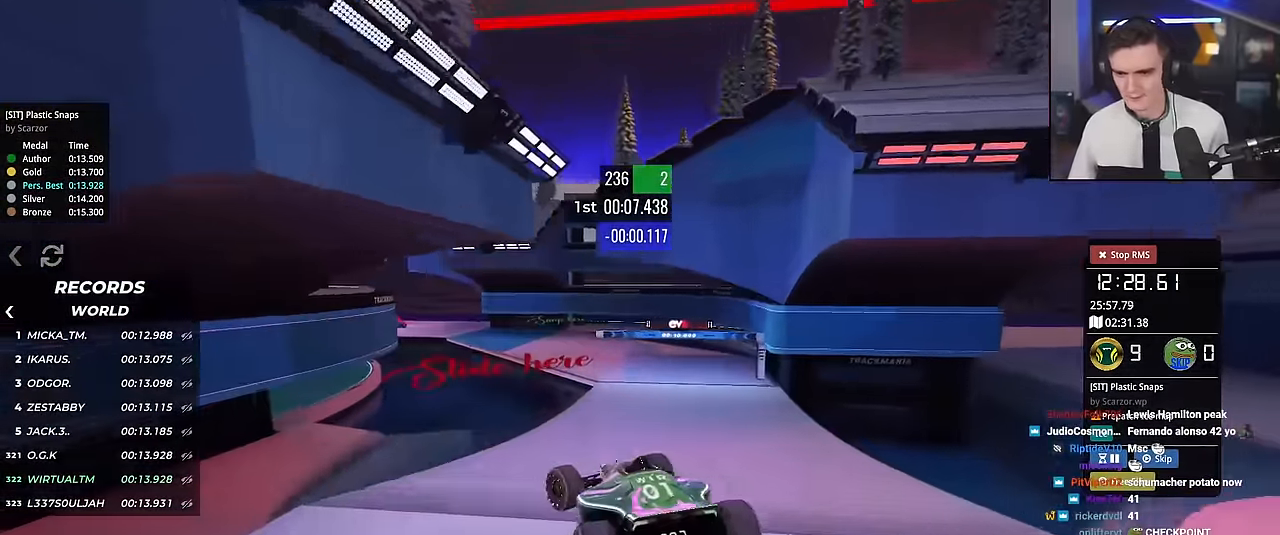
{"keys": ["right", "up"], "events": [[83, "brake", "up"], [183, "left", "up"], [317, "right", "down"]]}
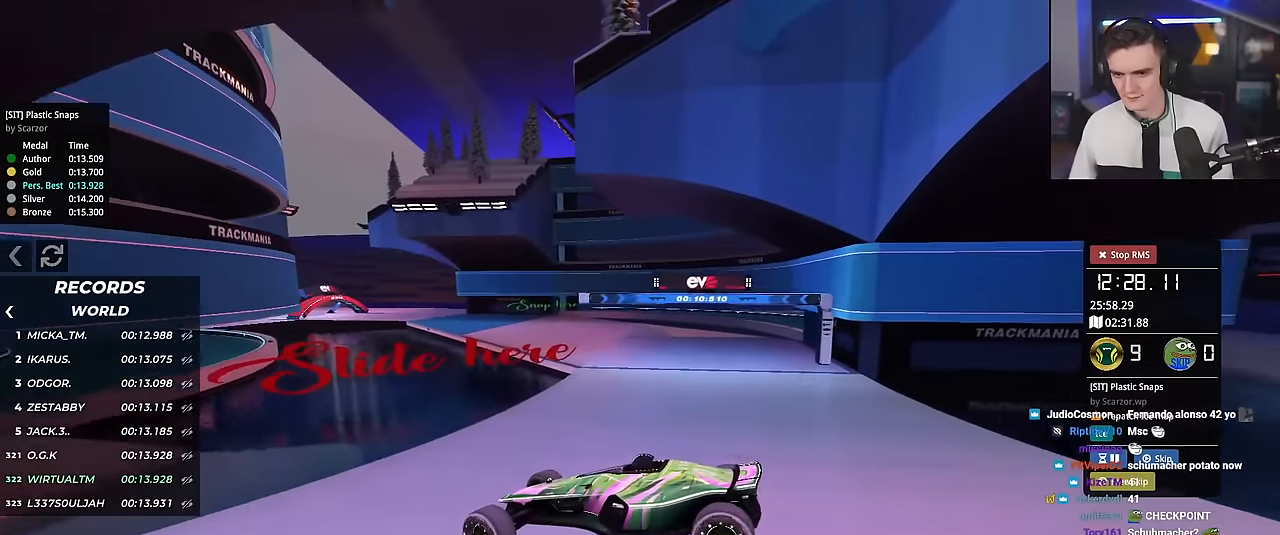
{"keys": ["brake", "right", "up"], "events": [[484, "brake", "down"]]}
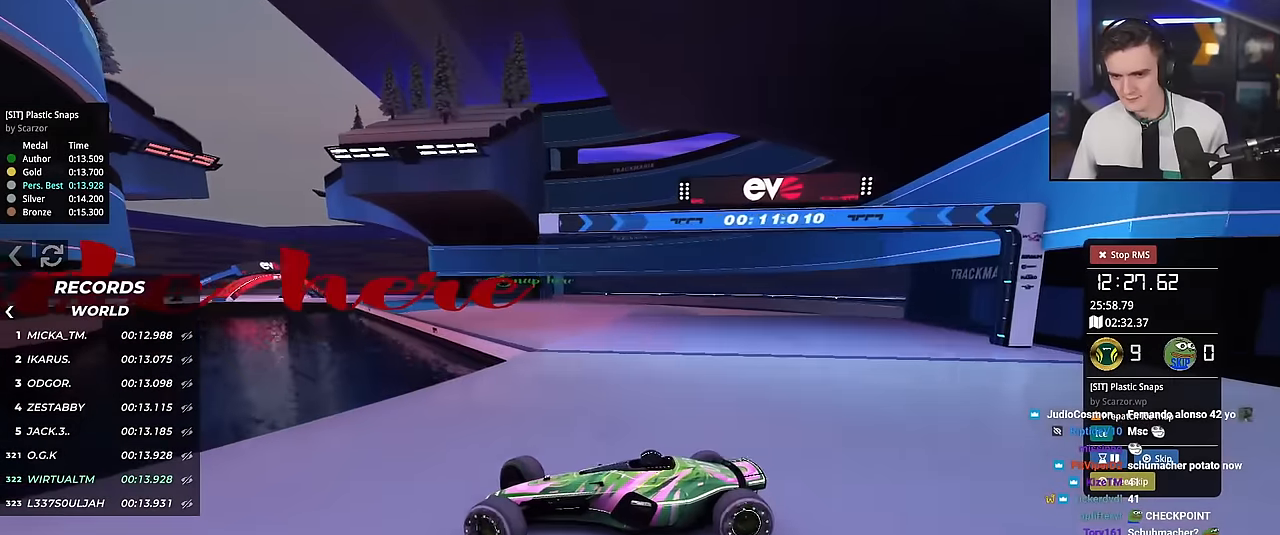
{"keys": ["right", "up"], "events": [[167, "brake", "up"]]}
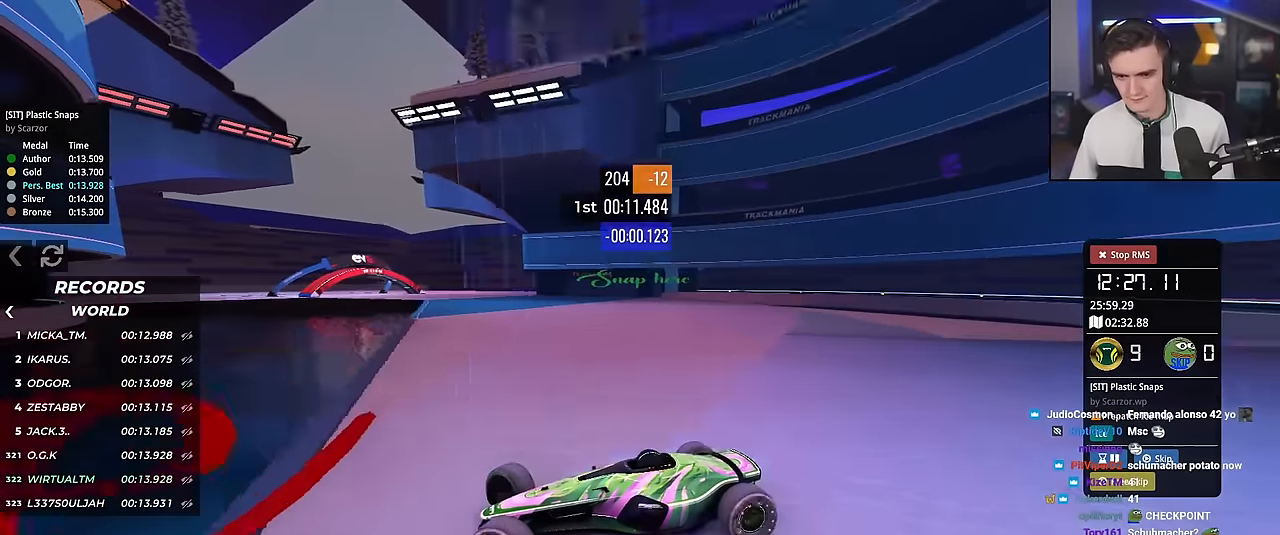
{"keys": ["right", "up"], "events": []}
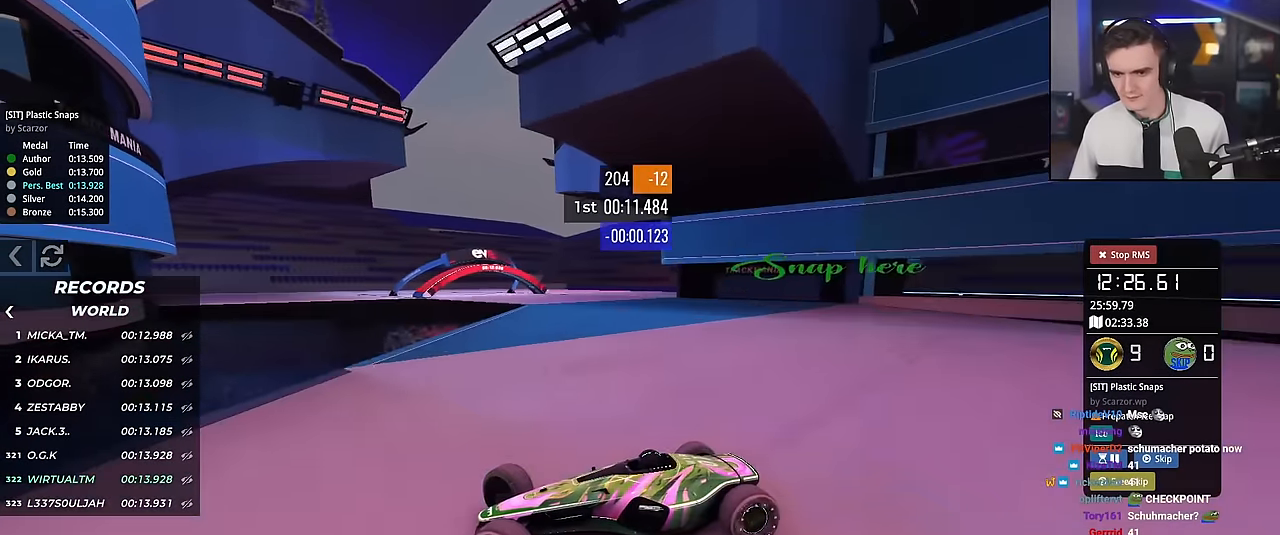
{"keys": ["right", "up"], "events": [[150, "up", "up"], [250, "up", "down"]]}
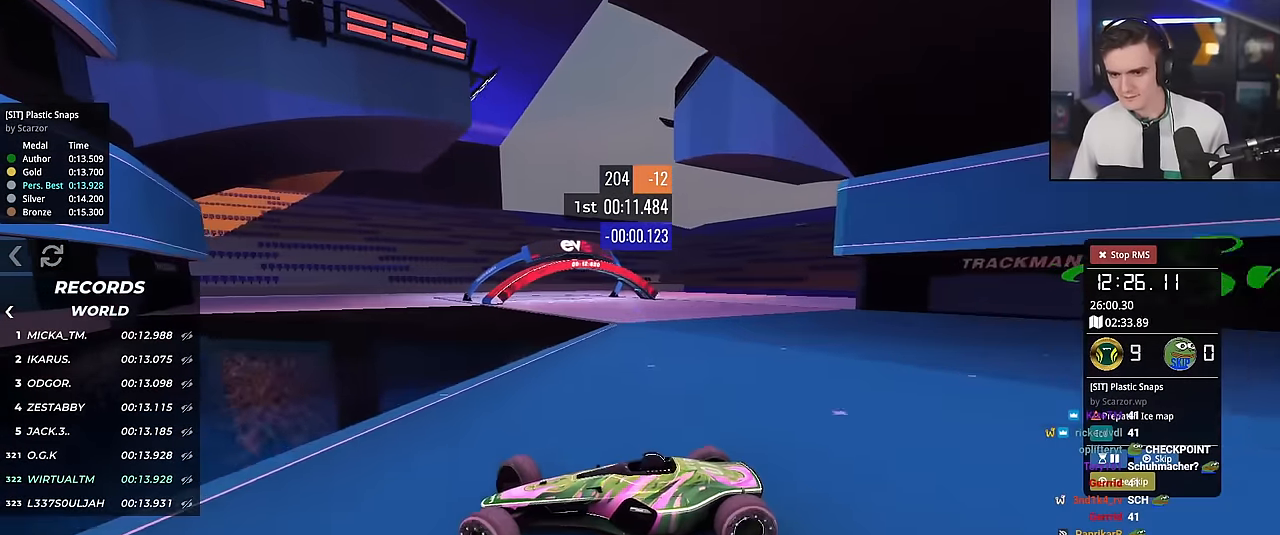
{"keys": ["right", "up"], "events": []}
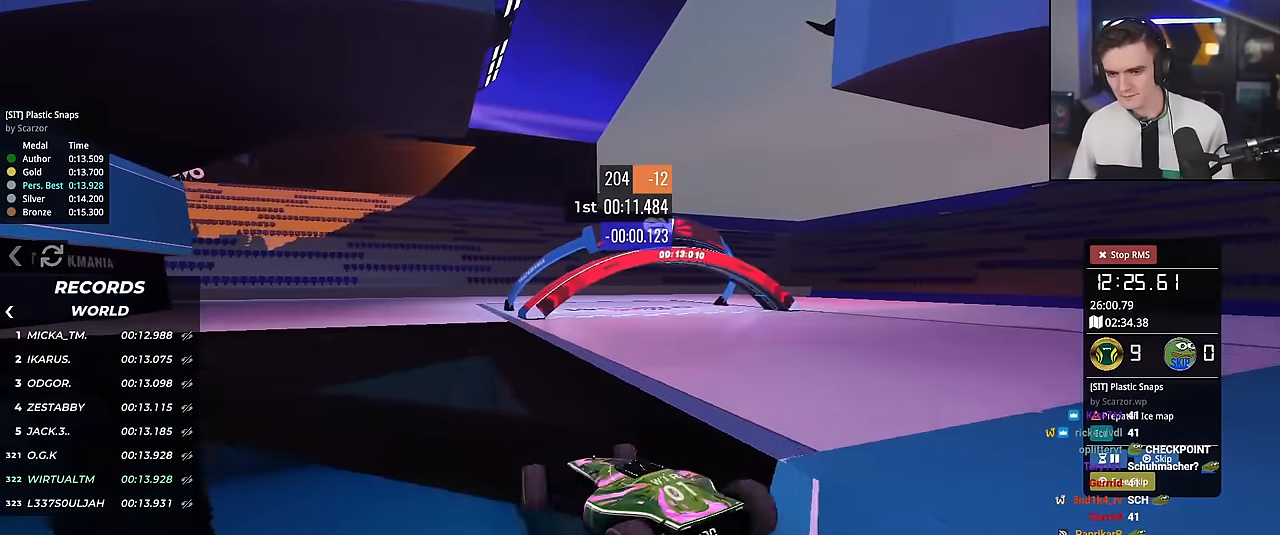
{"keys": ["right", "up"], "events": []}
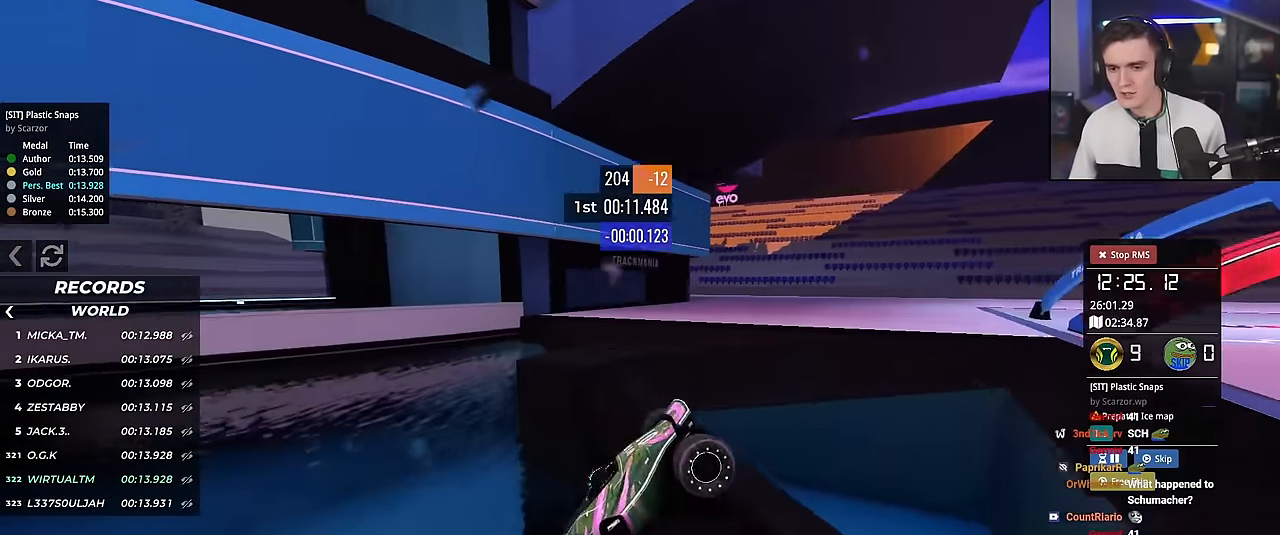
{"keys": ["up"], "events": [[234, "right", "up"]]}
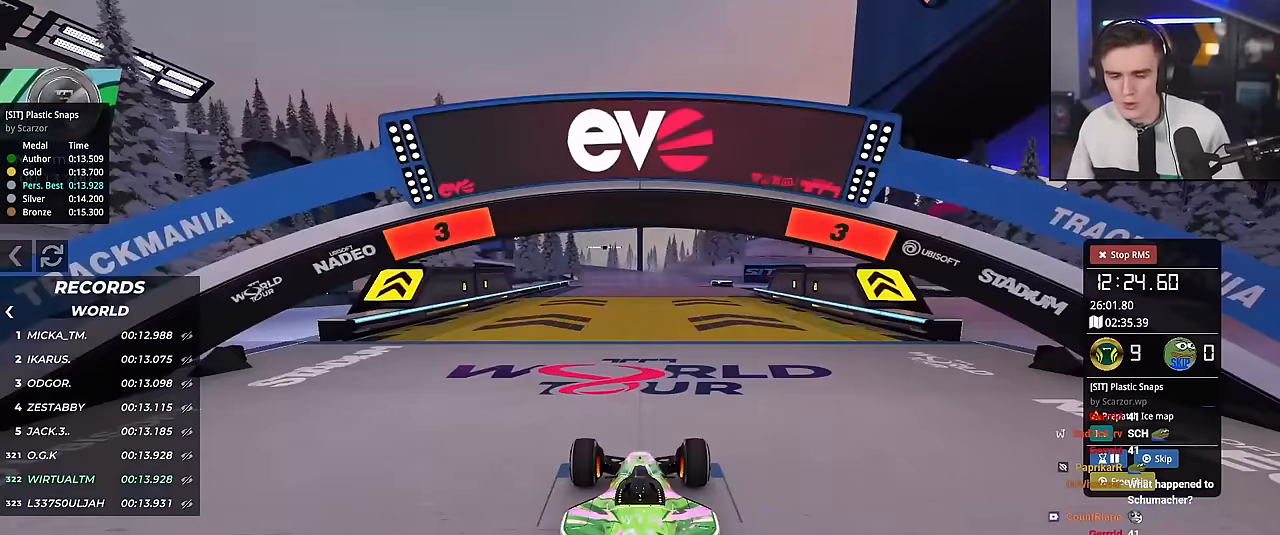
{"keys": ["up"], "events": []}
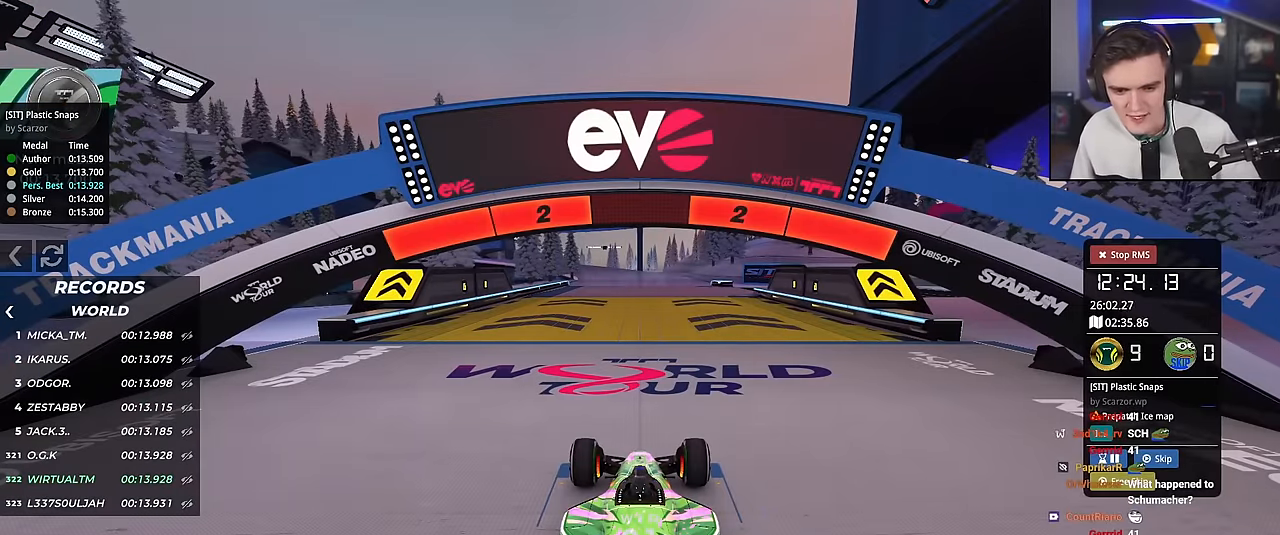
{"keys": ["up"], "events": []}